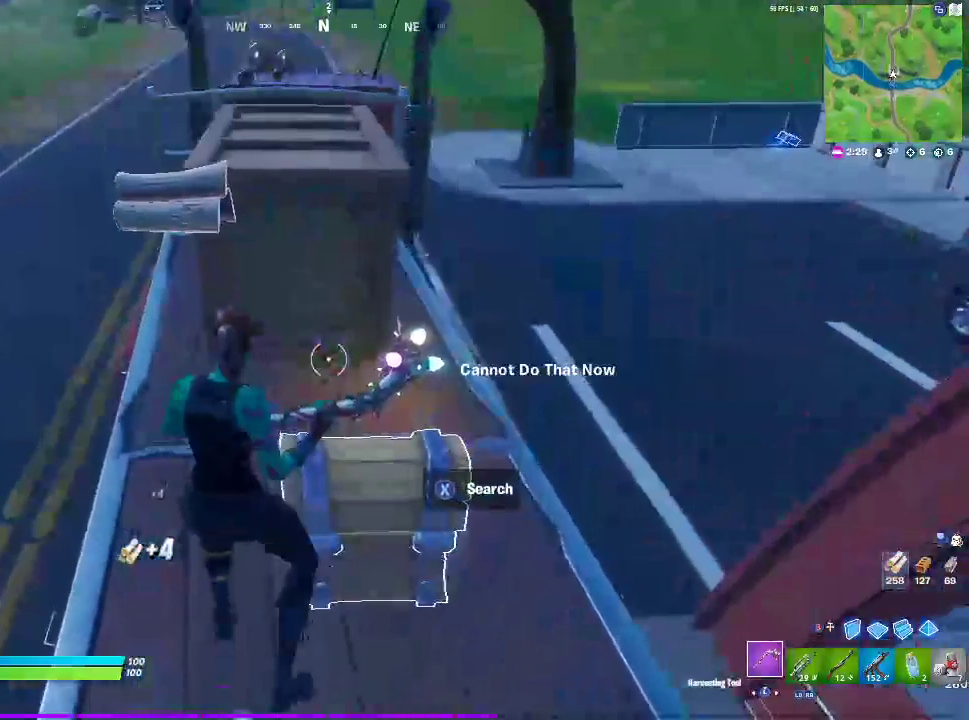
Gameplay with a controller (PlayStation layout); each line is a JSON object with the inputs held at the frame after it (dt_ms = milliseconds from this image to that frame). "events" lists button and stick changes between this image and that frame as [ms after this image, input, new state], when the widget could be followed in between. Not read: DPAD_LEFT.
{"dt_ms": 500, "buttons": ["SQUARE"], "left_stick": "center", "right_stick": "center", "events": [[117, "SQUARE", "down"], [283, "right_stick", "down-left"], [417, "right_stick", "center"]]}
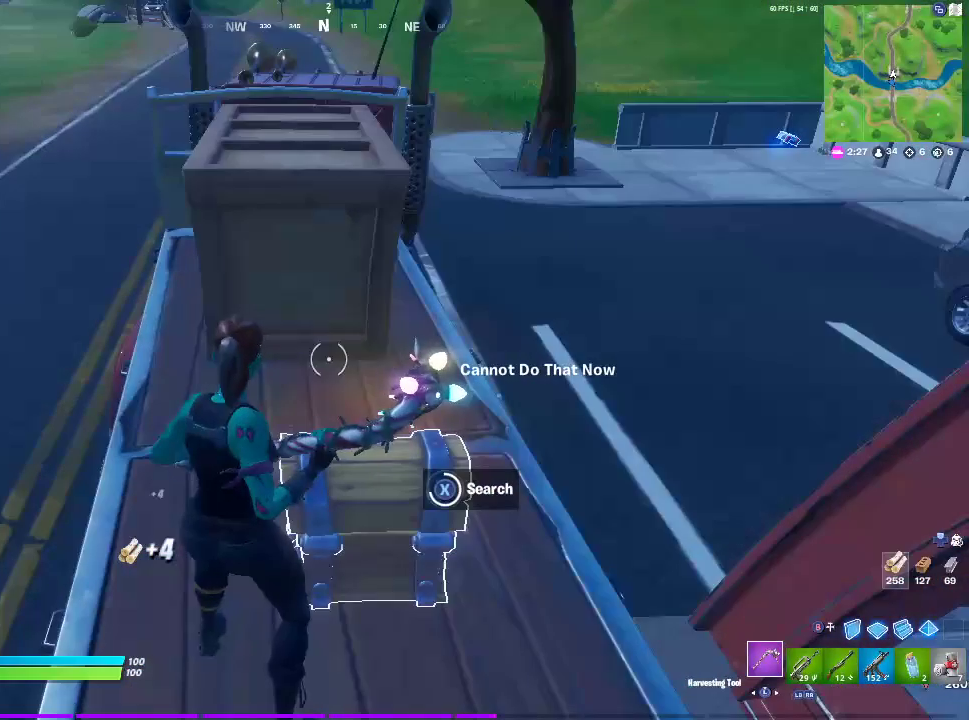
{"dt_ms": 500, "buttons": [], "left_stick": "left", "right_stick": "center", "events": [[267, "SQUARE", "up"], [317, "left_stick", "left"]]}
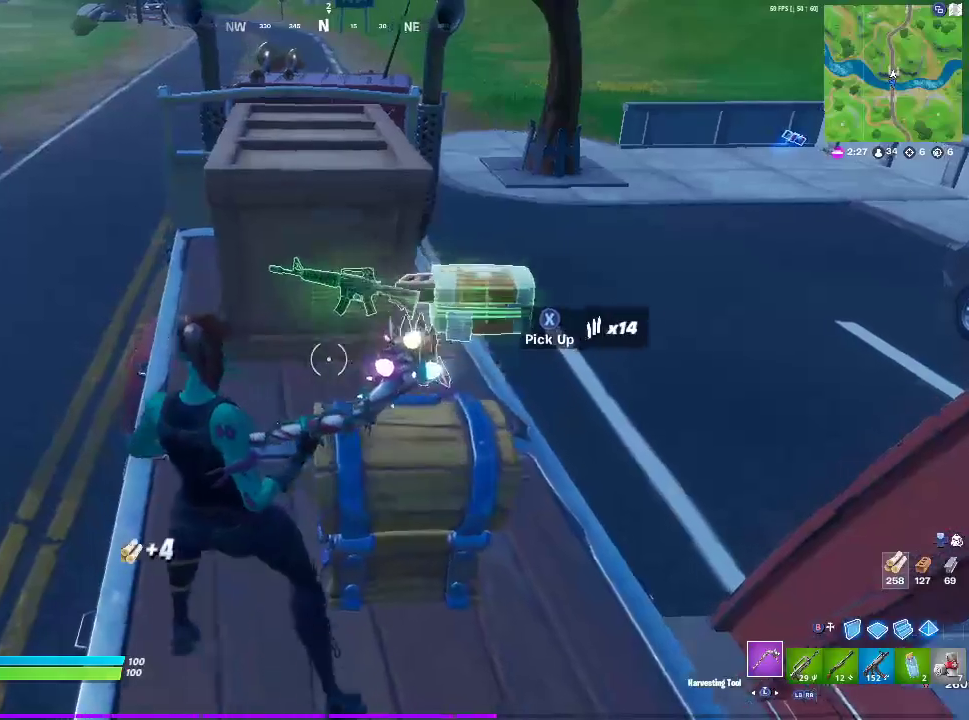
{"dt_ms": 1000, "buttons": [], "left_stick": "center", "right_stick": "center", "events": [[17, "left_stick", "up-left"], [283, "left_stick", "up"], [450, "left_stick", "up-right"], [883, "left_stick", "center"]]}
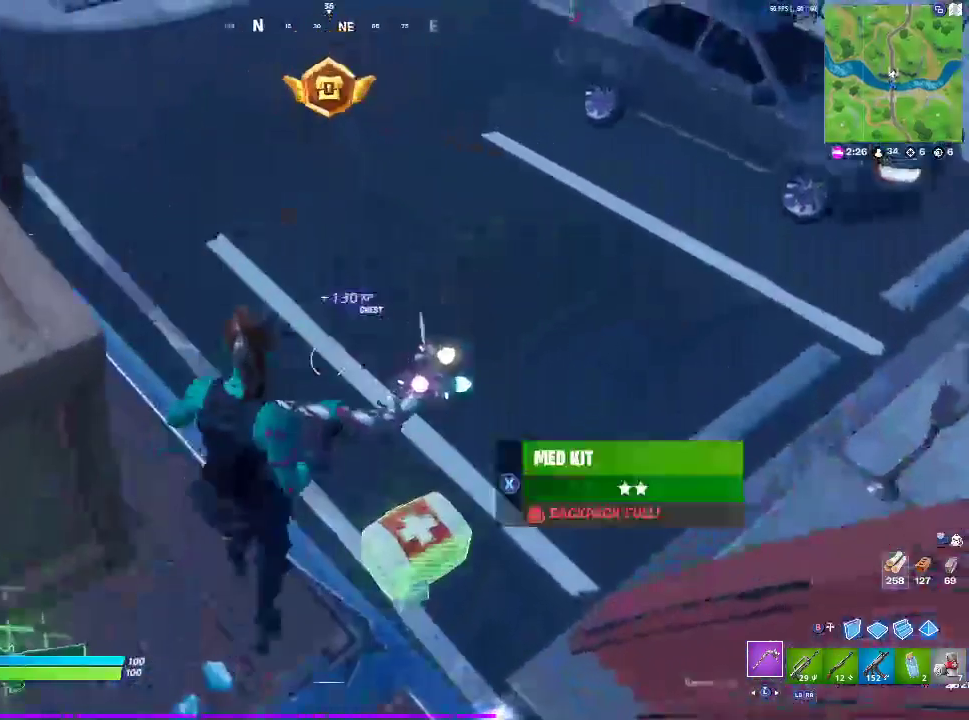
{"dt_ms": 1000, "buttons": ["R2"], "left_stick": "up", "right_stick": "center", "events": [[133, "DPAD_UP", "down"], [233, "DPAD_UP", "up"], [233, "SQUARE", "down"], [317, "SQUARE", "up"], [433, "CIRCLE", "down"], [433, "left_stick", "down-left"], [483, "right_stick", "left"], [550, "left_stick", "left"], [567, "CIRCLE", "up"], [700, "SQUARE", "down"], [750, "left_stick", "up-left"], [750, "right_stick", "center"], [800, "SQUARE", "up"], [817, "right_stick", "right"], [883, "R2", "down"], [883, "left_stick", "up"], [967, "right_stick", "center"]]}
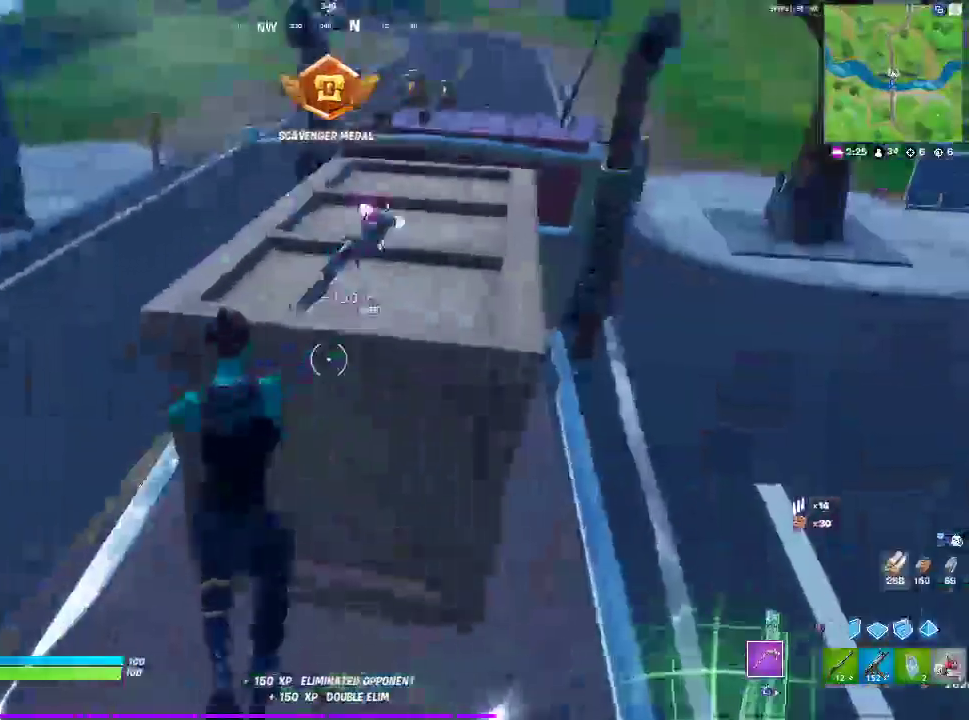
{"dt_ms": 500, "buttons": [], "left_stick": "up", "right_stick": "center", "events": [[17, "left_stick", "up-left"], [117, "R2", "up"], [200, "right_stick", "up-right"], [233, "left_stick", "up"], [300, "L1", "down"], [367, "L1", "up"], [400, "right_stick", "center"]]}
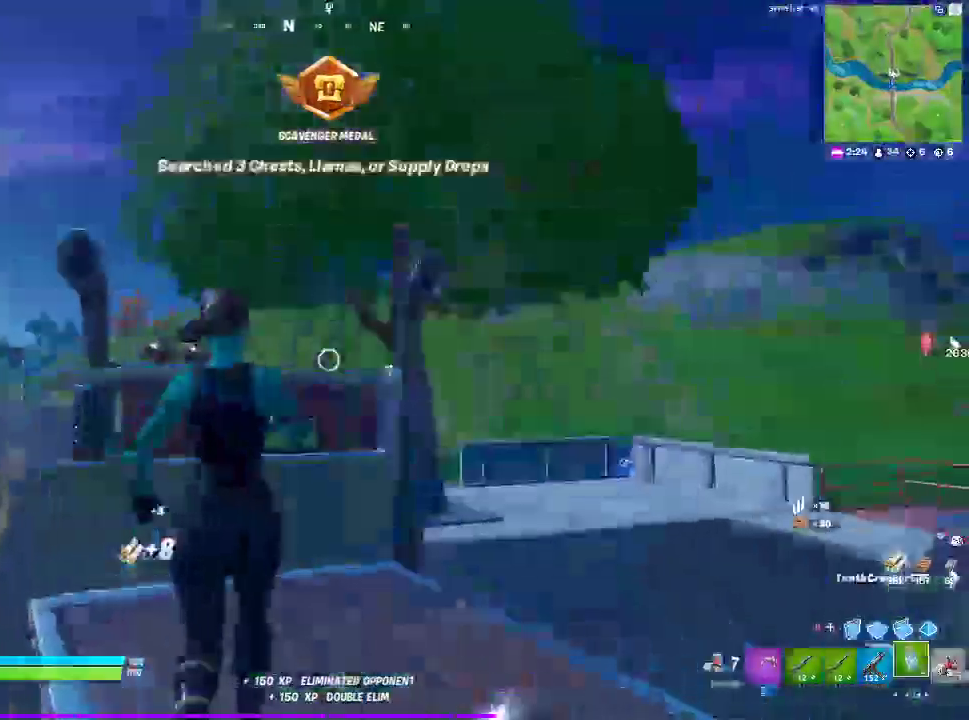
{"dt_ms": 500, "buttons": [], "left_stick": "down-right", "right_stick": "right", "events": [[17, "L1", "down"], [17, "right_stick", "right"], [50, "CROSS", "down"], [100, "L1", "up"], [183, "CROSS", "up"], [183, "left_stick", "left"], [267, "left_stick", "down-left"], [333, "L1", "down"], [467, "L1", "up"], [467, "left_stick", "down-right"]]}
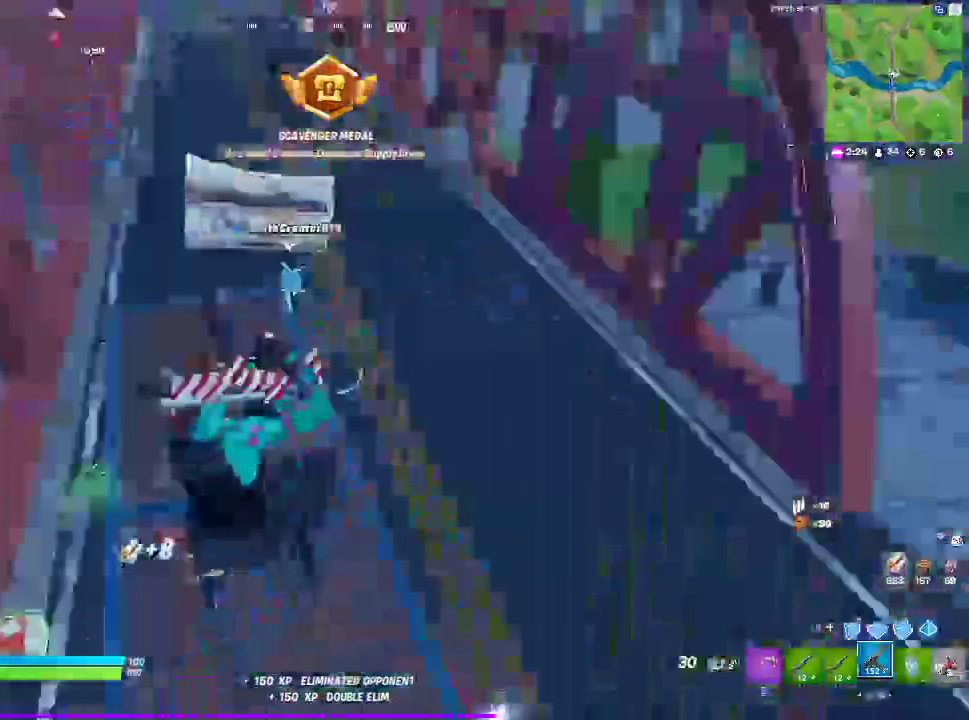
{"dt_ms": 1000, "buttons": [], "left_stick": "up-right", "right_stick": "center", "events": [[67, "L1", "down"], [83, "left_stick", "right"], [217, "L1", "up"], [300, "CROSS", "down"], [333, "left_stick", "up-right"], [383, "L1", "down"], [450, "CROSS", "up"], [500, "L1", "up"], [500, "right_stick", "center"], [583, "SQUARE", "down"], [600, "right_stick", "up-right"], [700, "right_stick", "center"], [783, "SQUARE", "up"]]}
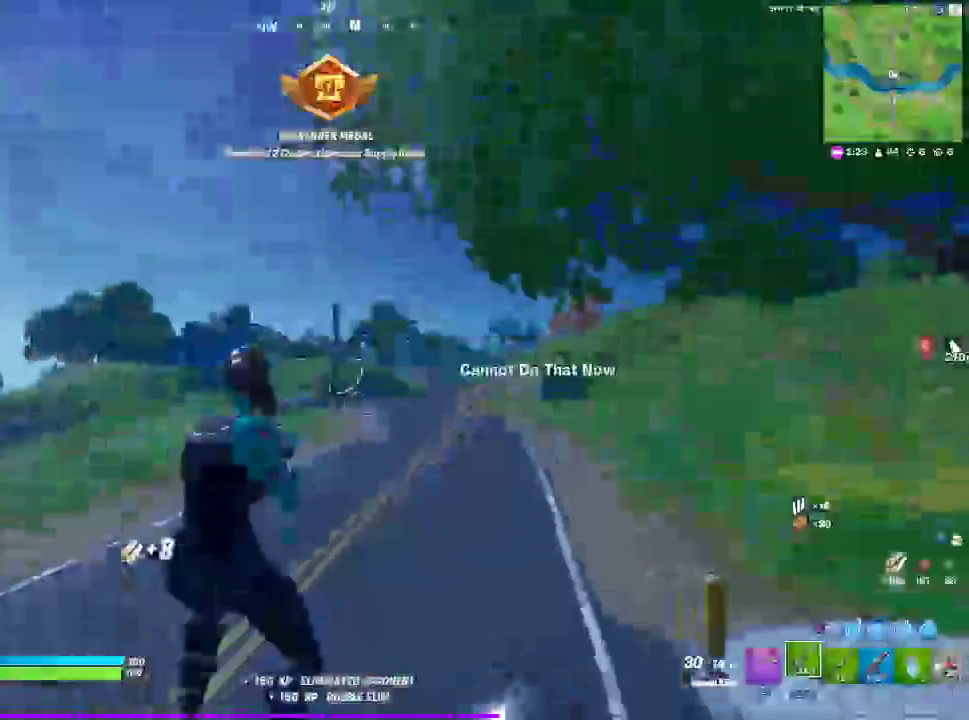
{"dt_ms": 1000, "buttons": [], "left_stick": "up", "right_stick": "center", "events": [[17, "R1", "down"], [133, "R1", "up"], [300, "SQUARE", "down"], [383, "right_stick", "right"], [483, "SQUARE", "up"], [533, "right_stick", "center"], [800, "left_stick", "up"]]}
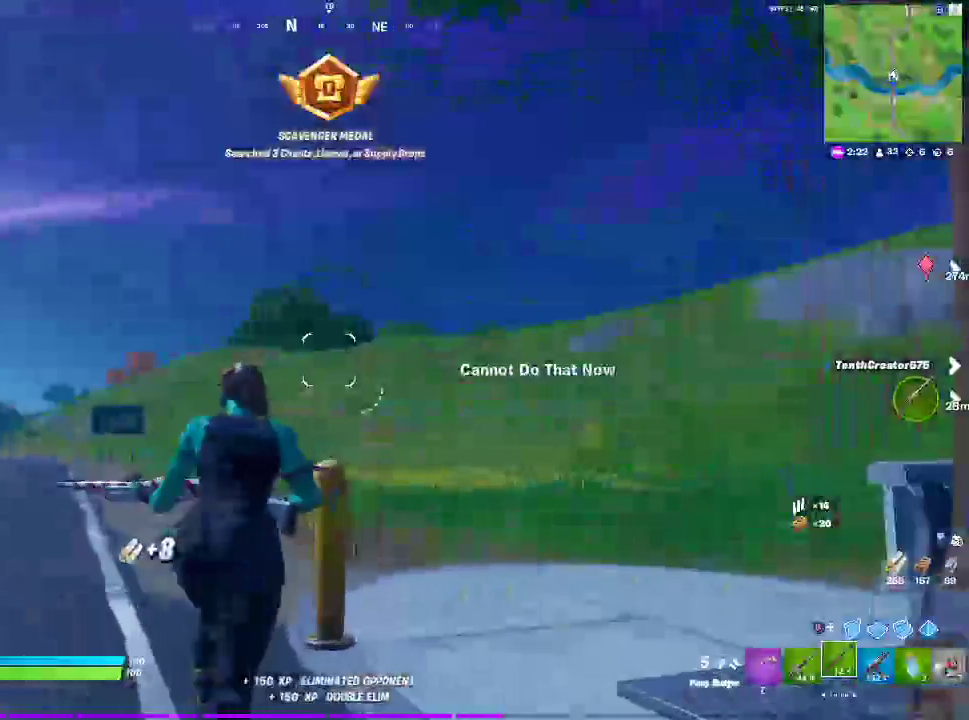
{"dt_ms": 500, "buttons": [], "left_stick": "up", "right_stick": "right", "events": [[433, "right_stick", "right"]]}
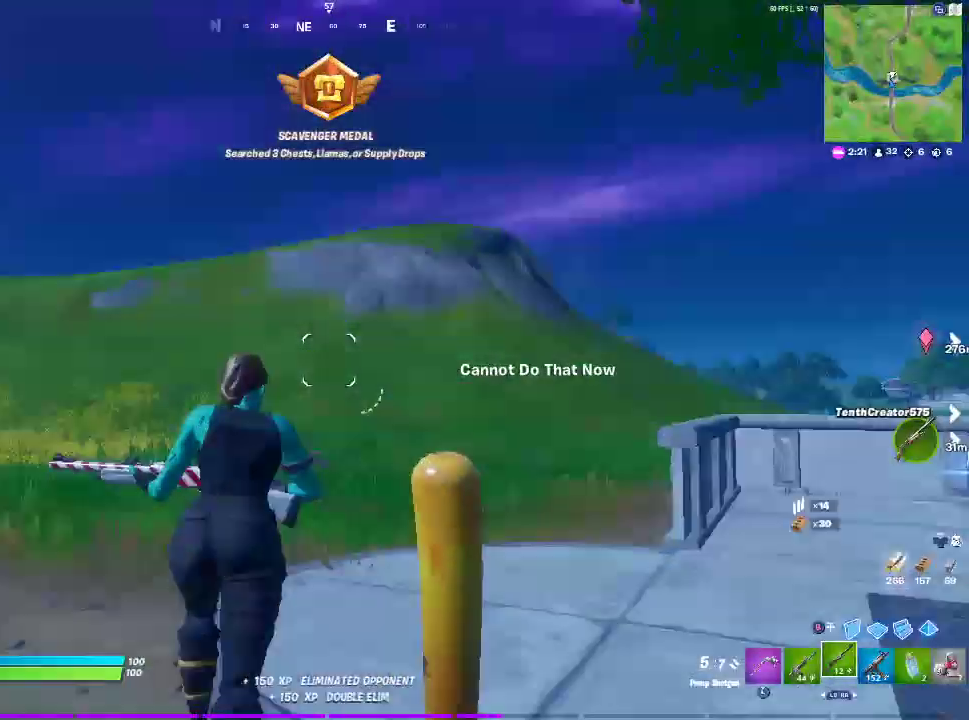
{"dt_ms": 500, "buttons": [], "left_stick": "up", "right_stick": "center", "events": [[33, "left_stick", "up-left"], [167, "left_stick", "left"], [200, "right_stick", "center"], [300, "CROSS", "down"], [417, "CROSS", "up"], [483, "left_stick", "up"]]}
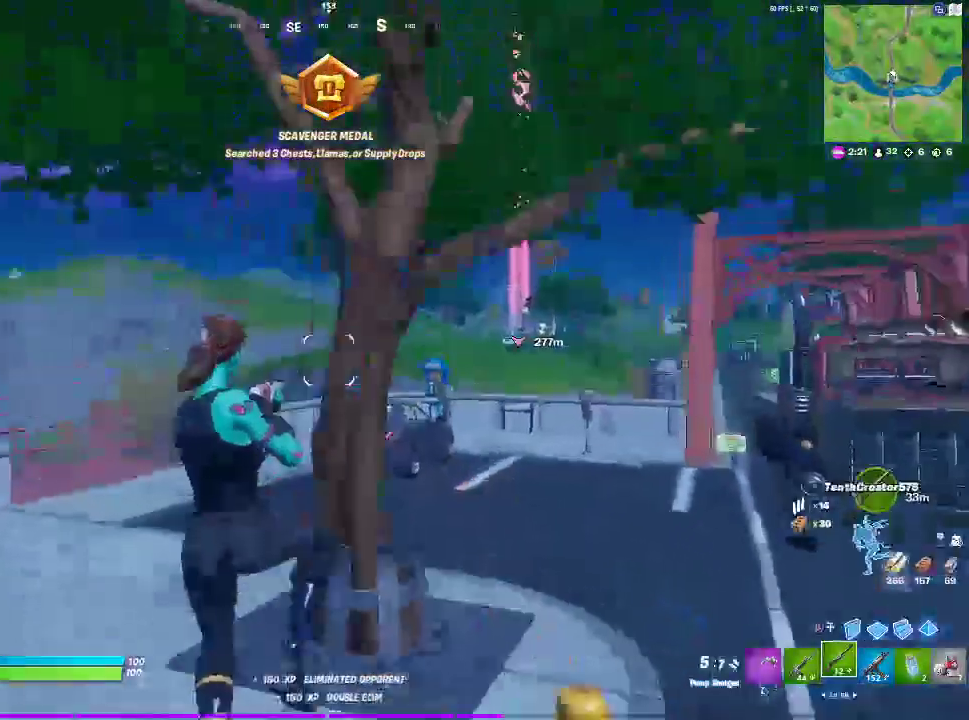
{"dt_ms": 500, "buttons": [], "left_stick": "up-right", "right_stick": "center", "events": [[67, "left_stick", "up-right"], [150, "right_stick", "right"], [267, "right_stick", "center"], [317, "L3", "down"], [400, "L3", "up"]]}